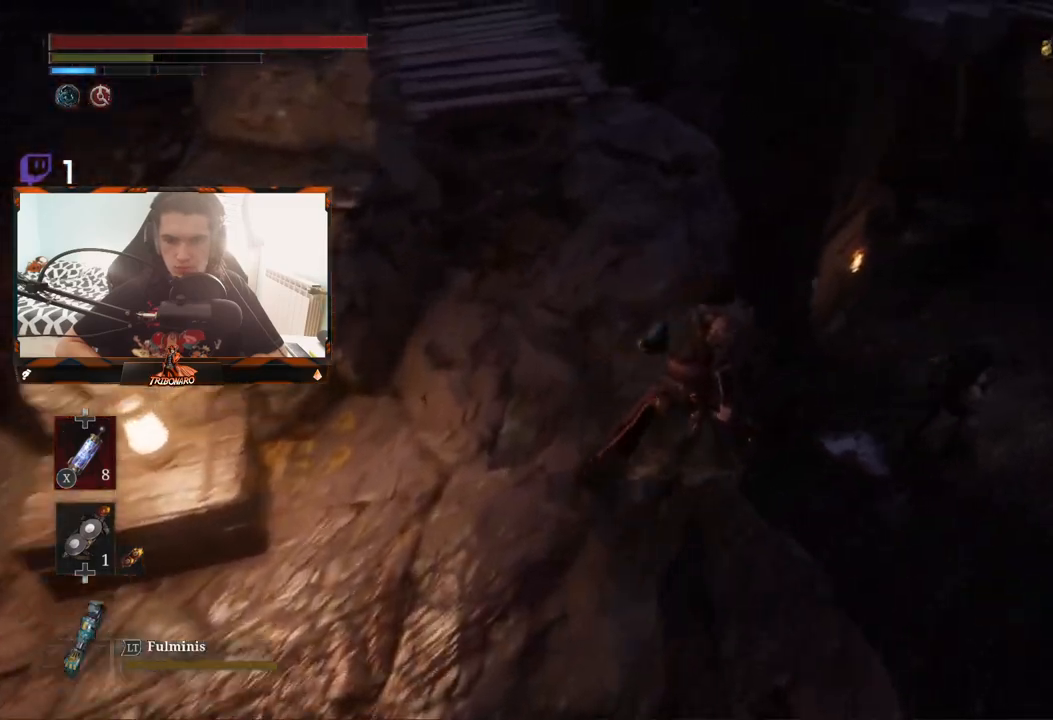
Gameplay with a controller (Xbox layout); each line is a JSON object with the inputs held at the frame after it. "events" lists button and stick changes between this image and that frame as [ms after this image, input, new state], when the widget could be followed in between.
{"buttons": ["B"], "left_stick": "down-left", "right_stick": "center", "events": [[267, "left_stick", "center"], [333, "left_stick", "down"], [433, "left_stick", "down-left"]]}
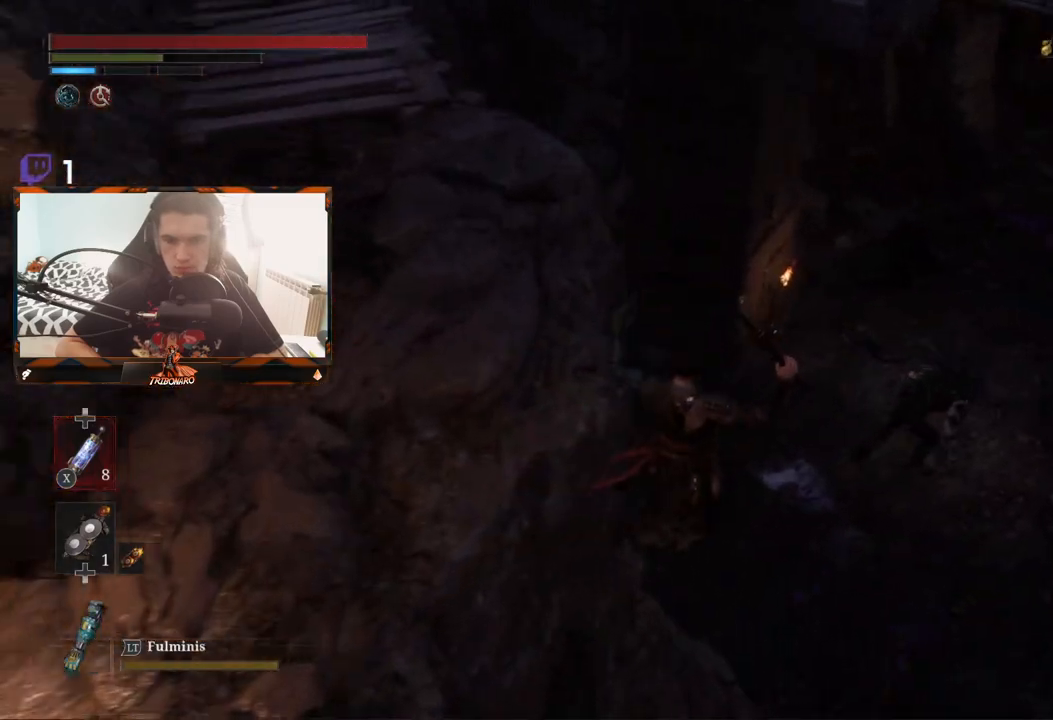
{"buttons": ["B"], "left_stick": "up-left", "right_stick": "center", "events": [[83, "left_stick", "left"], [300, "left_stick", "up-left"]]}
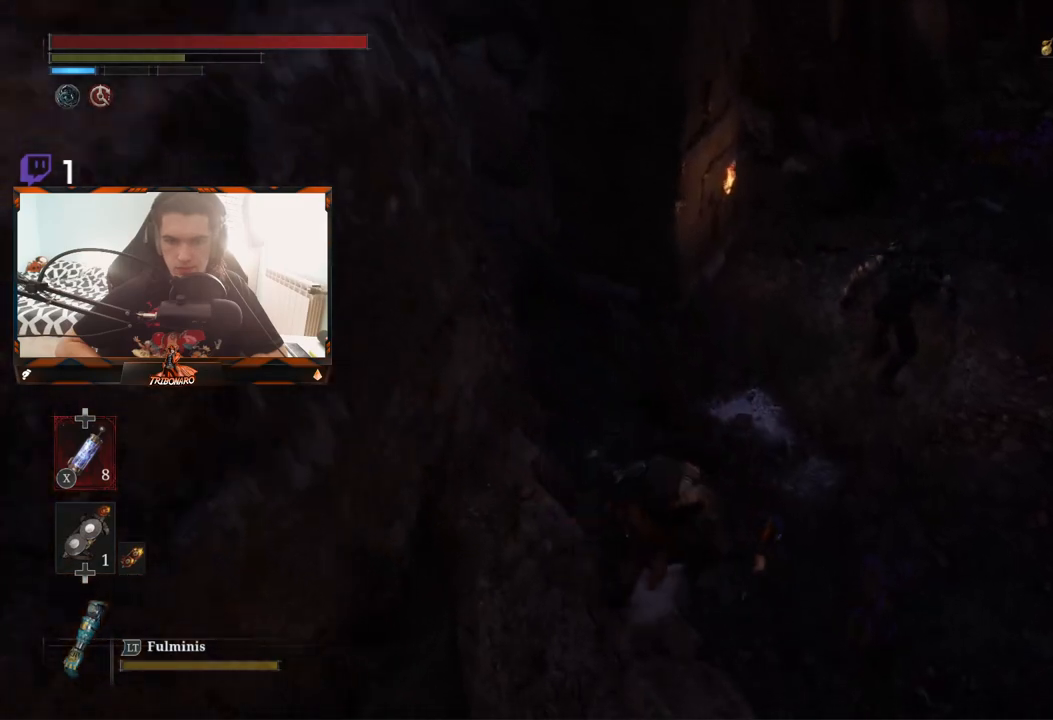
{"buttons": ["B"], "left_stick": "up", "right_stick": "left", "events": [[100, "left_stick", "up"], [333, "right_stick", "left"]]}
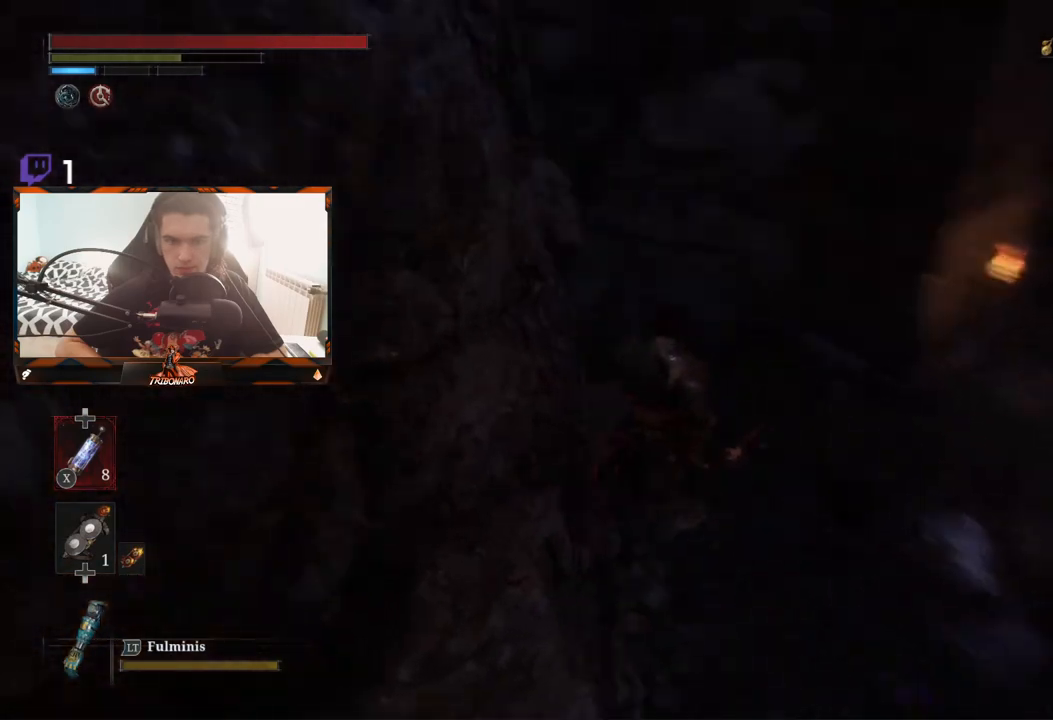
{"buttons": ["B"], "left_stick": "up", "right_stick": "up-left", "events": [[17, "right_stick", "center"], [383, "right_stick", "up-left"]]}
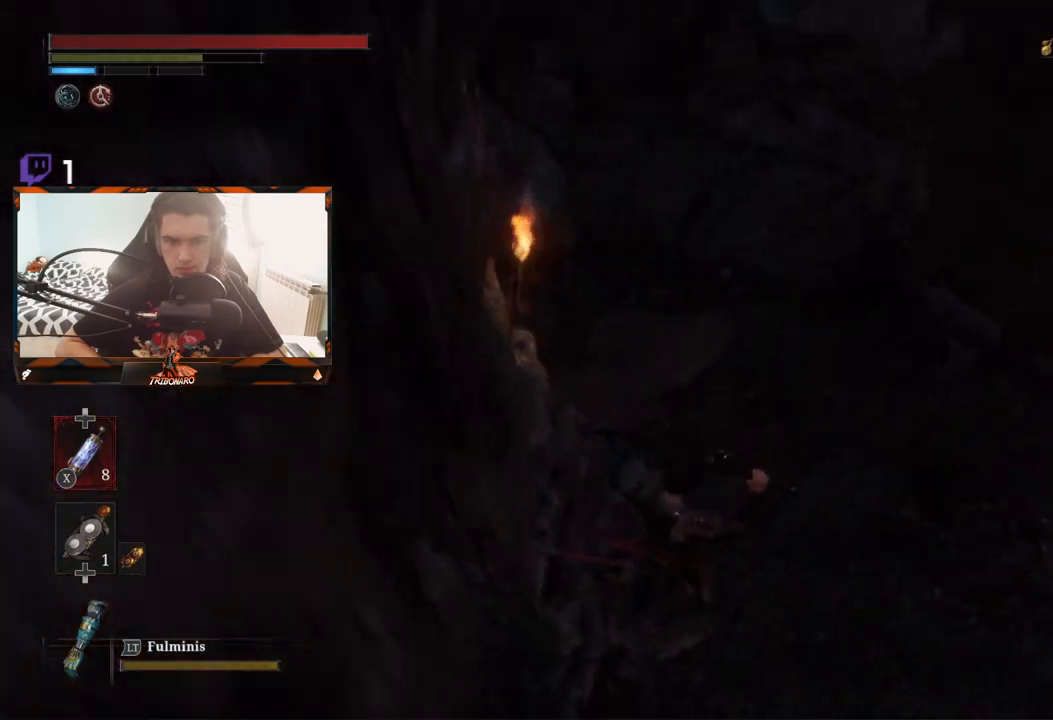
{"buttons": ["B"], "left_stick": "up-right", "right_stick": "up-left", "events": [[217, "right_stick", "center"], [383, "left_stick", "up-right"], [433, "right_stick", "up-left"]]}
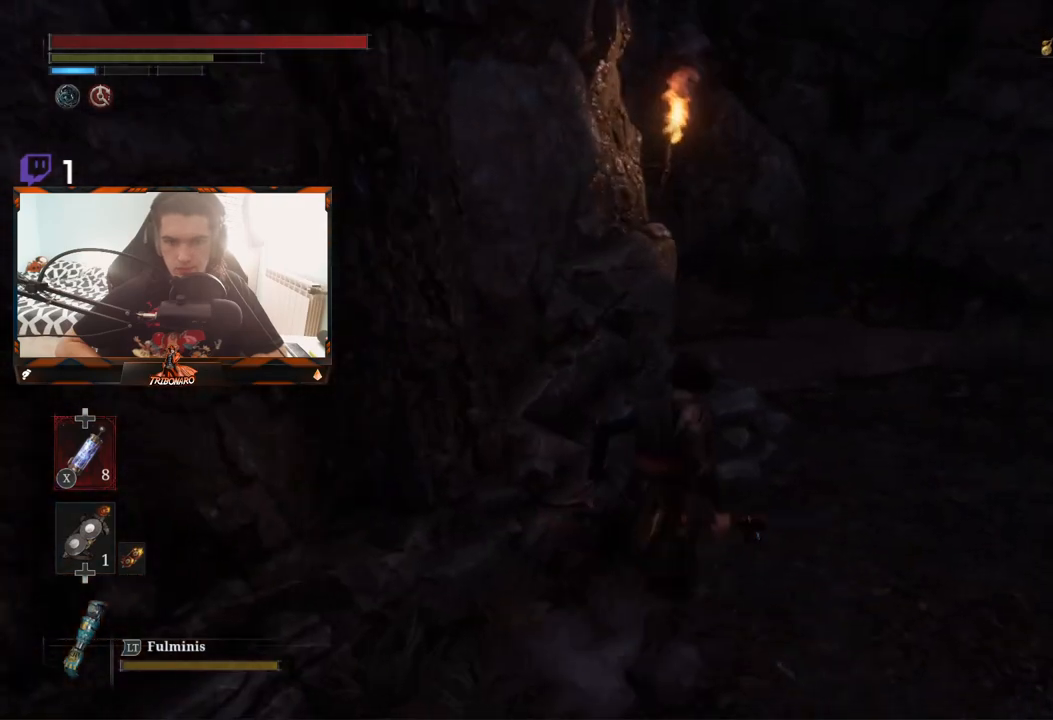
{"buttons": ["B"], "left_stick": "up-right", "right_stick": "center", "events": [[433, "right_stick", "center"]]}
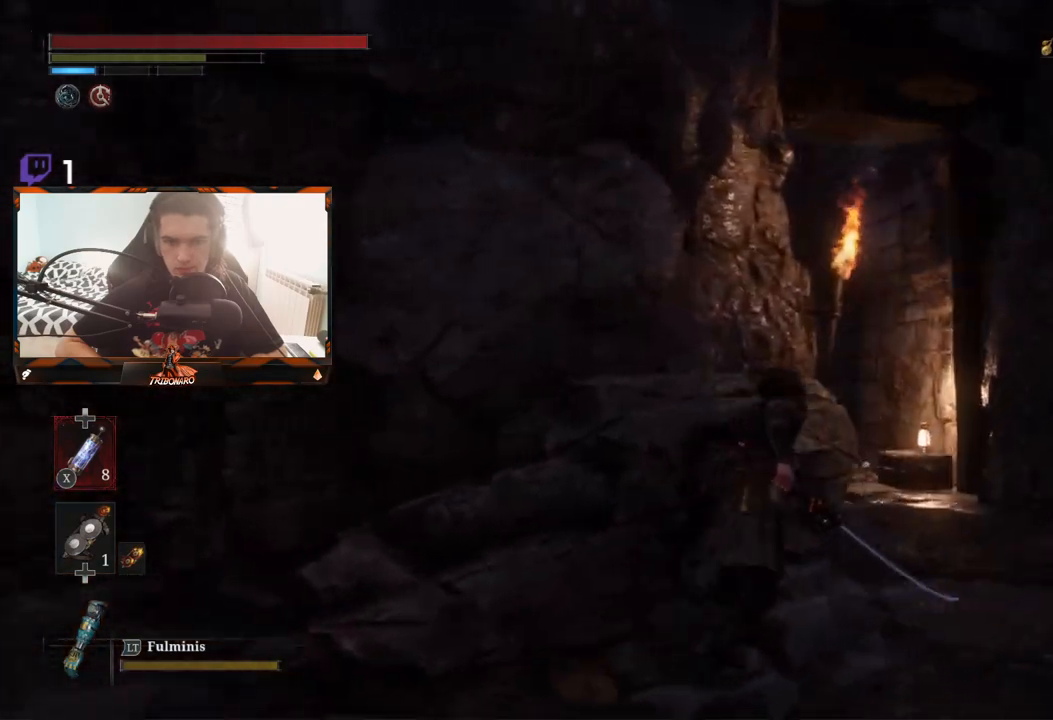
{"buttons": ["B"], "left_stick": "up-right", "right_stick": "down-left", "events": [[350, "right_stick", "down-left"]]}
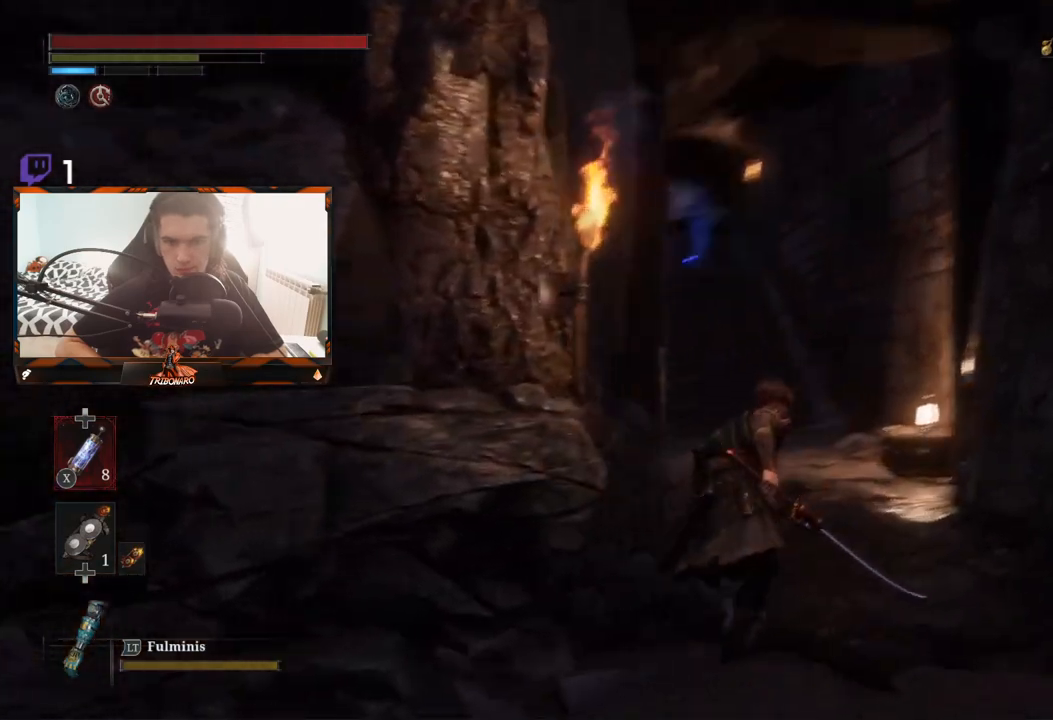
{"buttons": ["B"], "left_stick": "up-right", "right_stick": "center", "events": [[250, "right_stick", "center"]]}
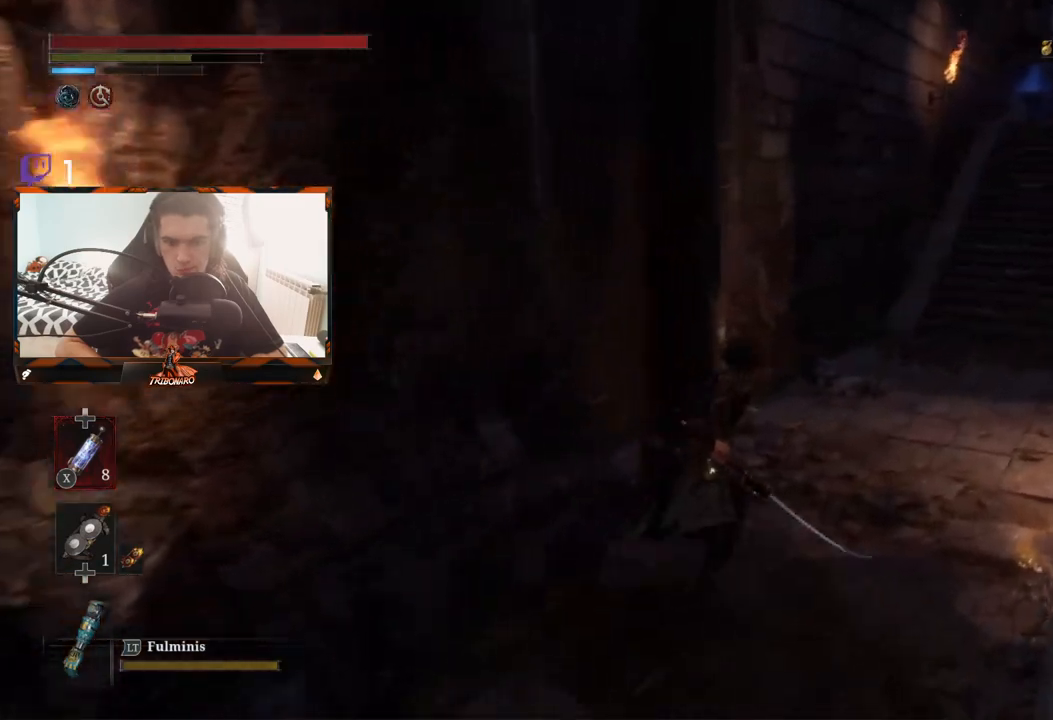
{"buttons": ["B"], "left_stick": "up-right", "right_stick": "center", "events": []}
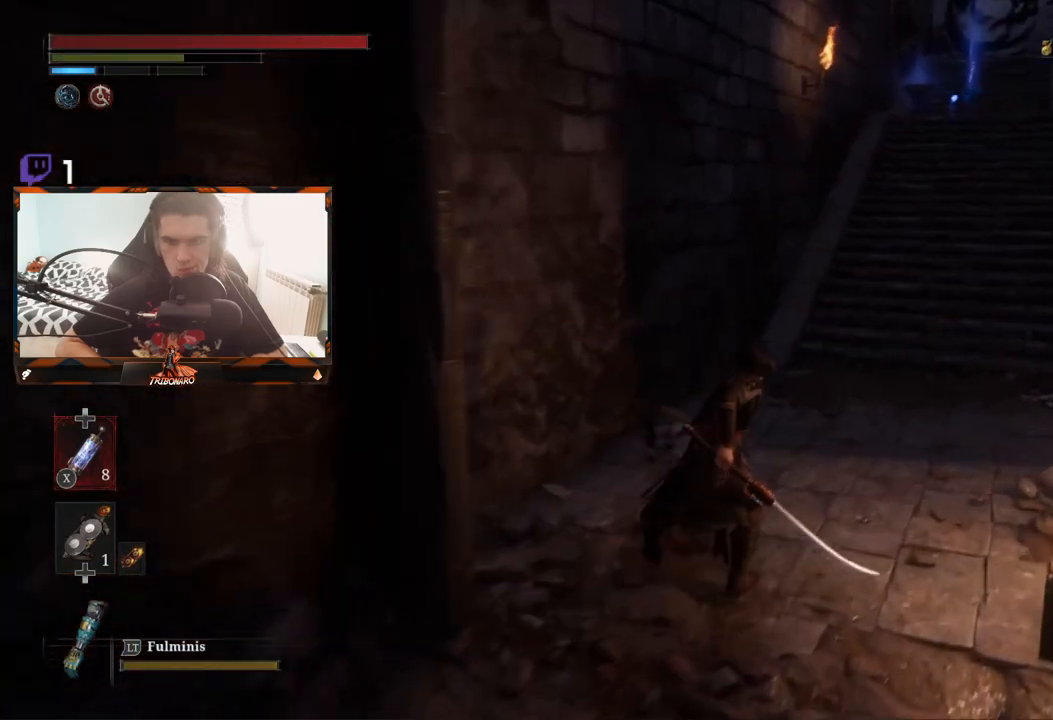
{"buttons": ["B"], "left_stick": "up", "right_stick": "center", "events": [[33, "right_stick", "right"], [167, "right_stick", "center"], [383, "left_stick", "up"]]}
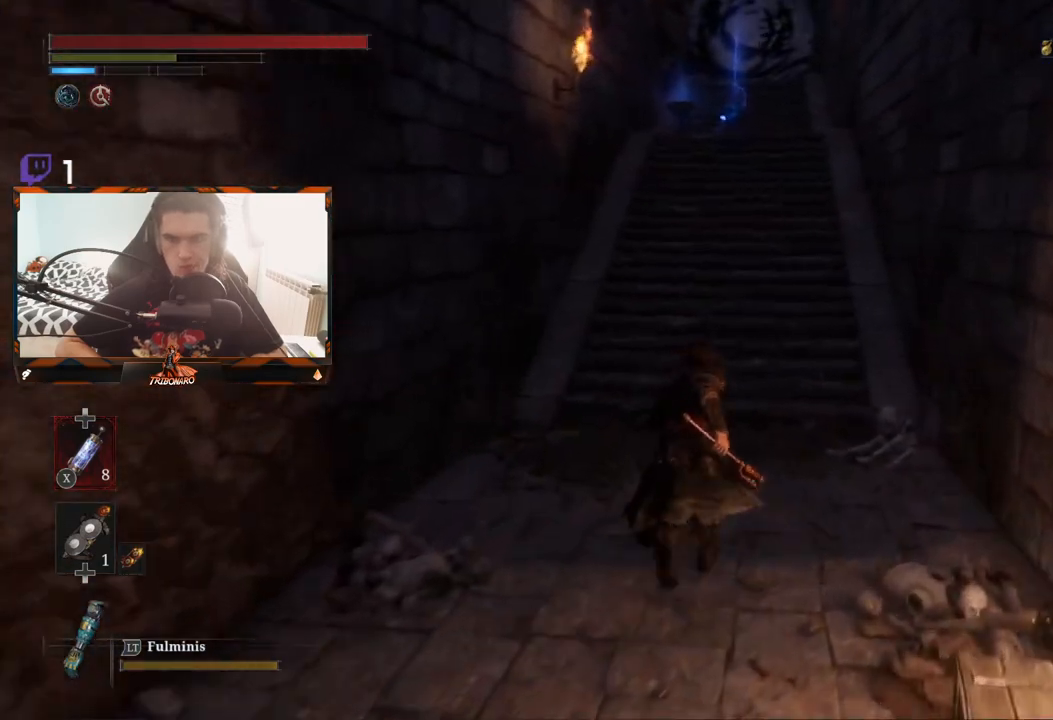
{"buttons": ["B"], "left_stick": "up", "right_stick": "center", "events": []}
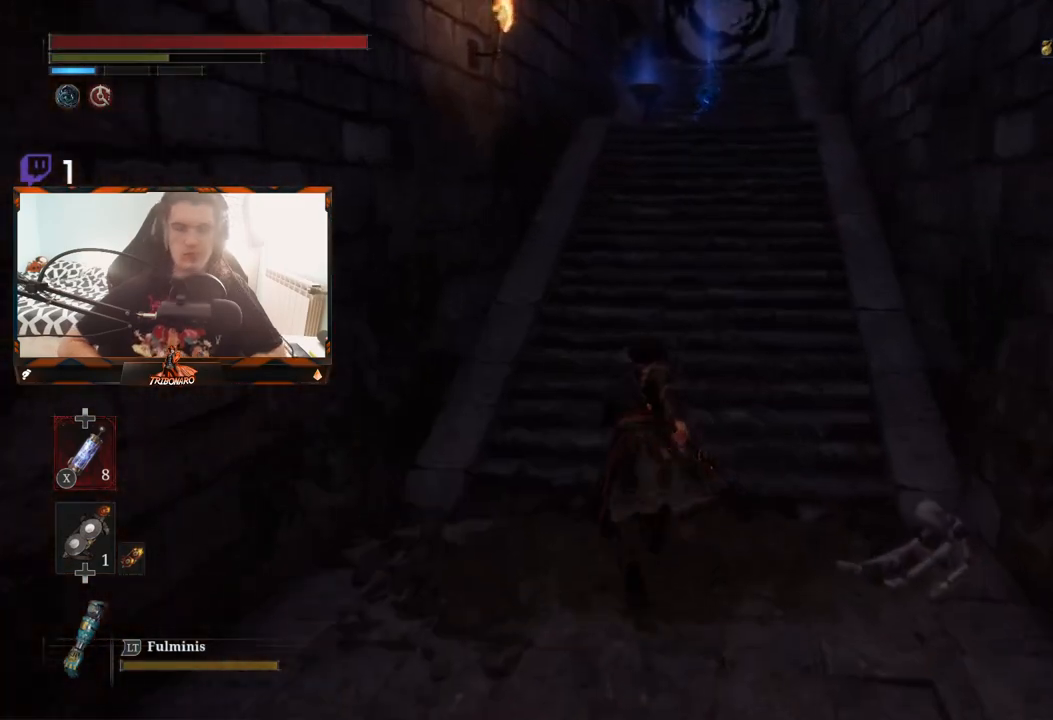
{"buttons": ["B"], "left_stick": "up", "right_stick": "center", "events": []}
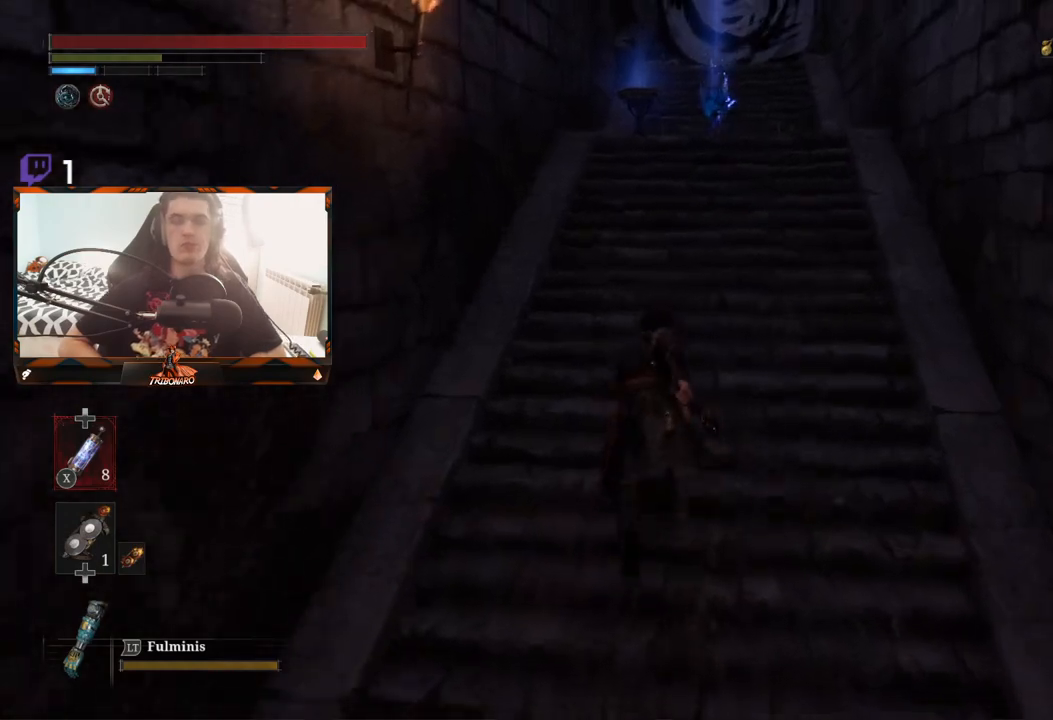
{"buttons": ["B"], "left_stick": "up", "right_stick": "center", "events": []}
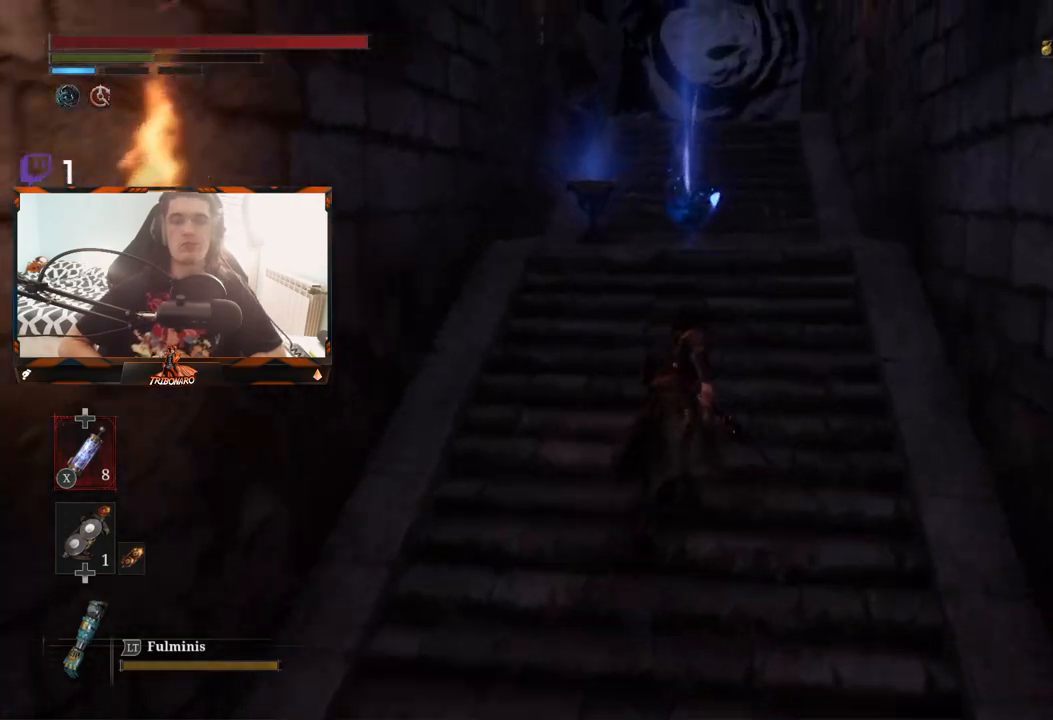
{"buttons": ["B"], "left_stick": "up", "right_stick": "center", "events": []}
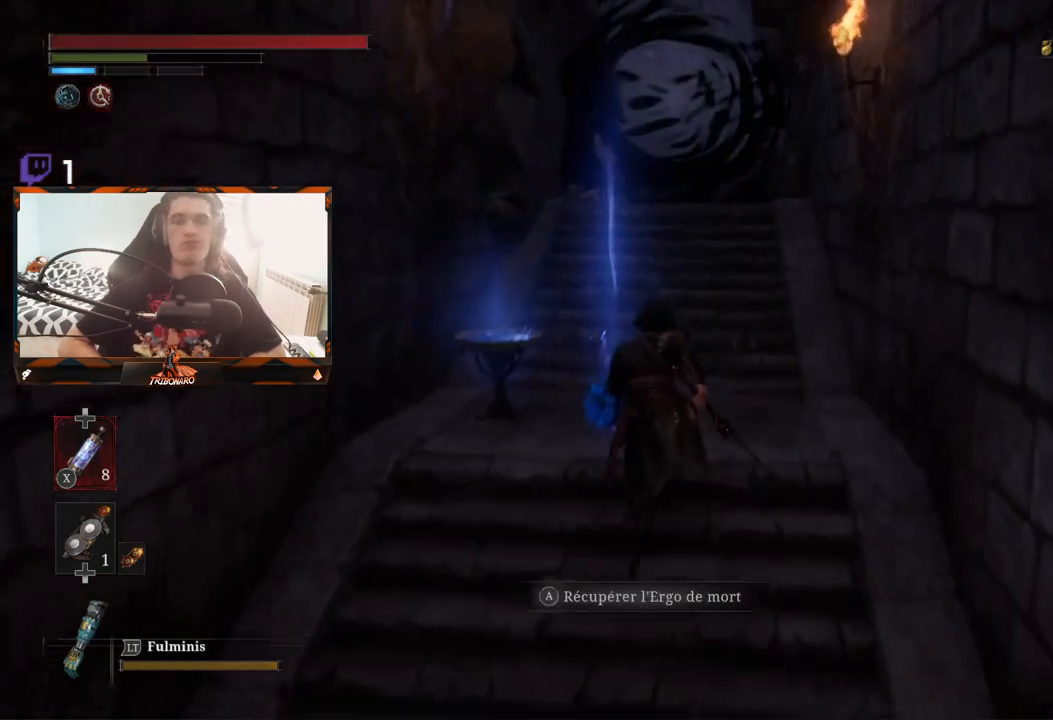
{"buttons": ["B"], "left_stick": "up", "right_stick": "center", "events": [[33, "A", "down"], [150, "A", "up"]]}
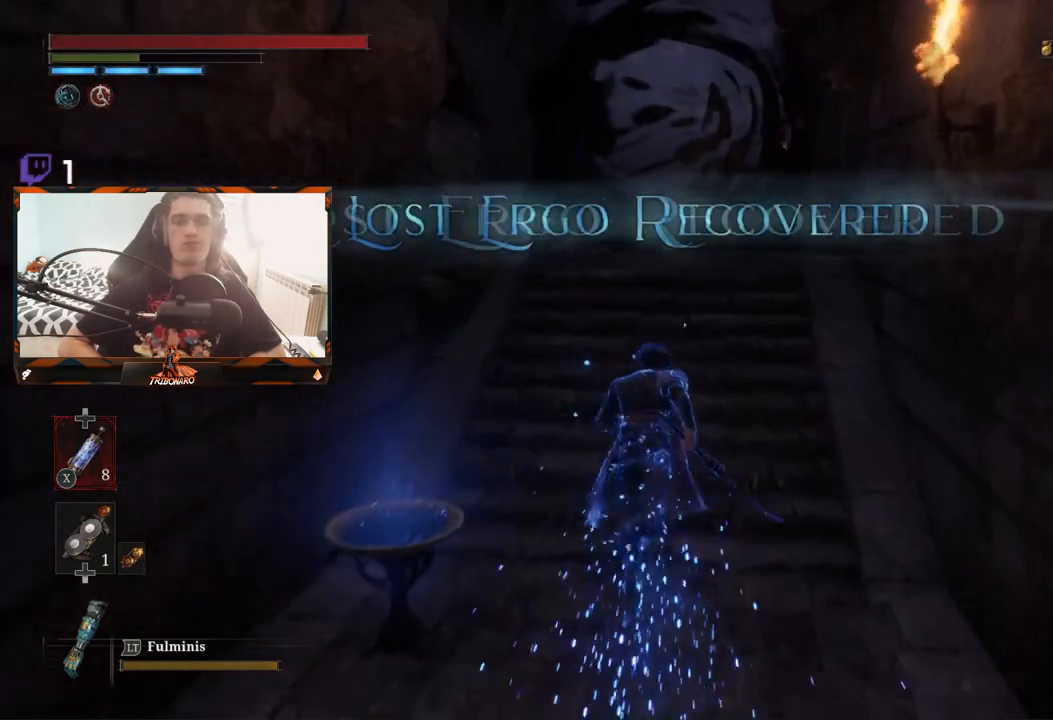
{"buttons": ["B"], "left_stick": "up", "right_stick": "center", "events": []}
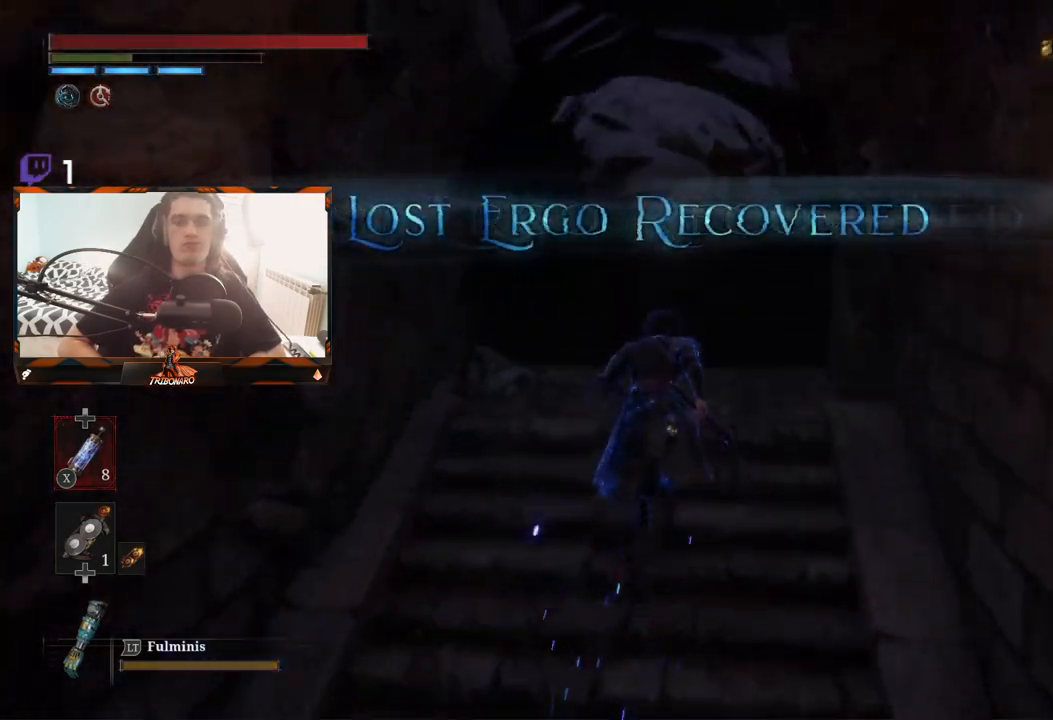
{"buttons": ["B"], "left_stick": "up", "right_stick": "center", "events": []}
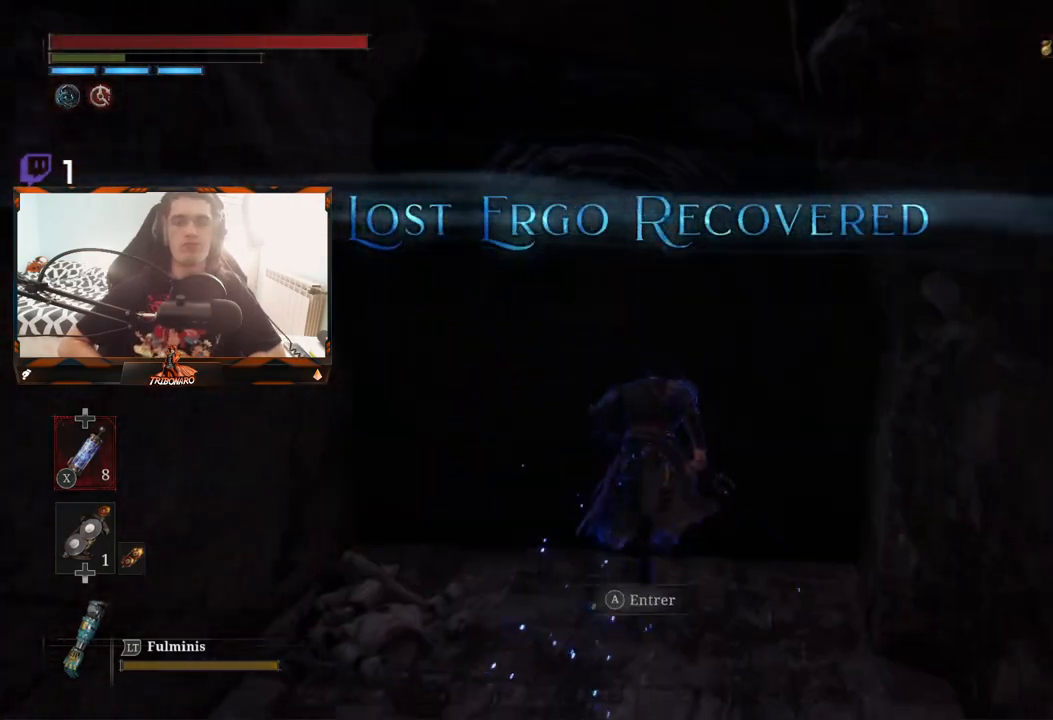
{"buttons": [], "left_stick": "center", "right_stick": "center", "events": [[83, "B", "up"], [133, "A", "down"], [300, "left_stick", "center"], [317, "A", "up"]]}
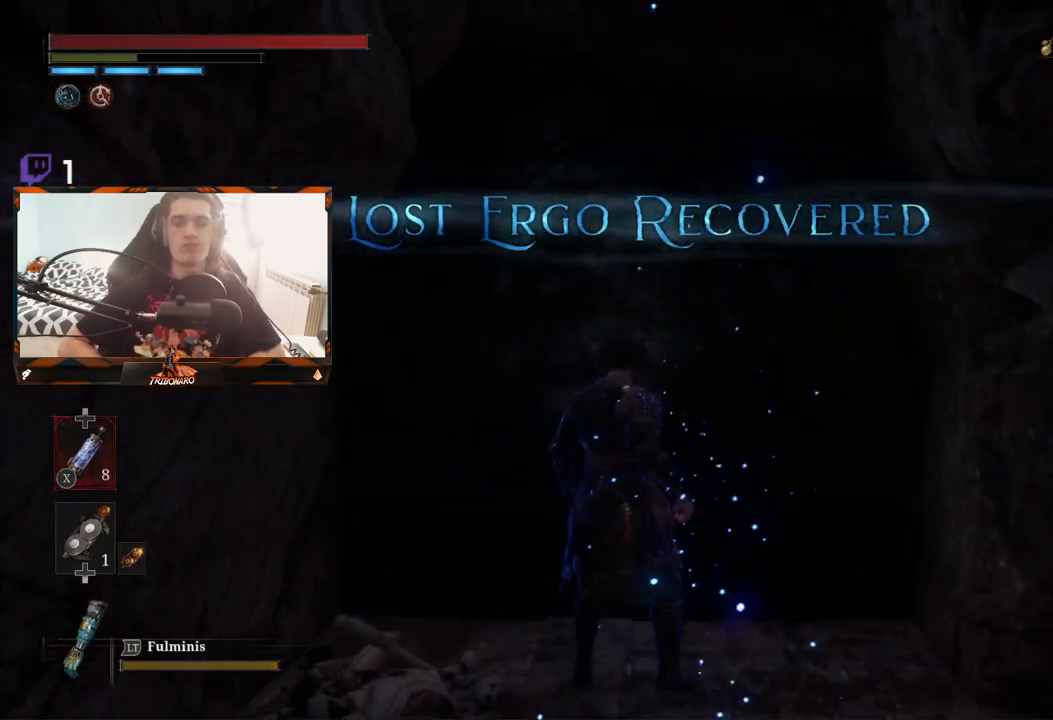
{"buttons": [], "left_stick": "center", "right_stick": "center", "events": []}
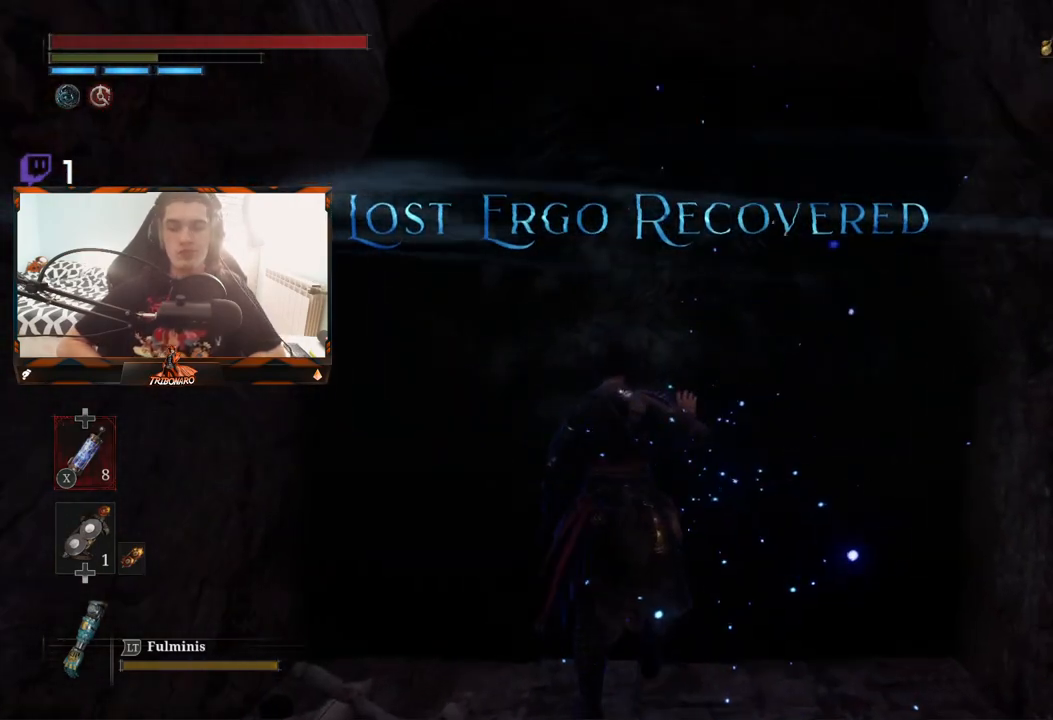
{"buttons": [], "left_stick": "center", "right_stick": "center", "events": []}
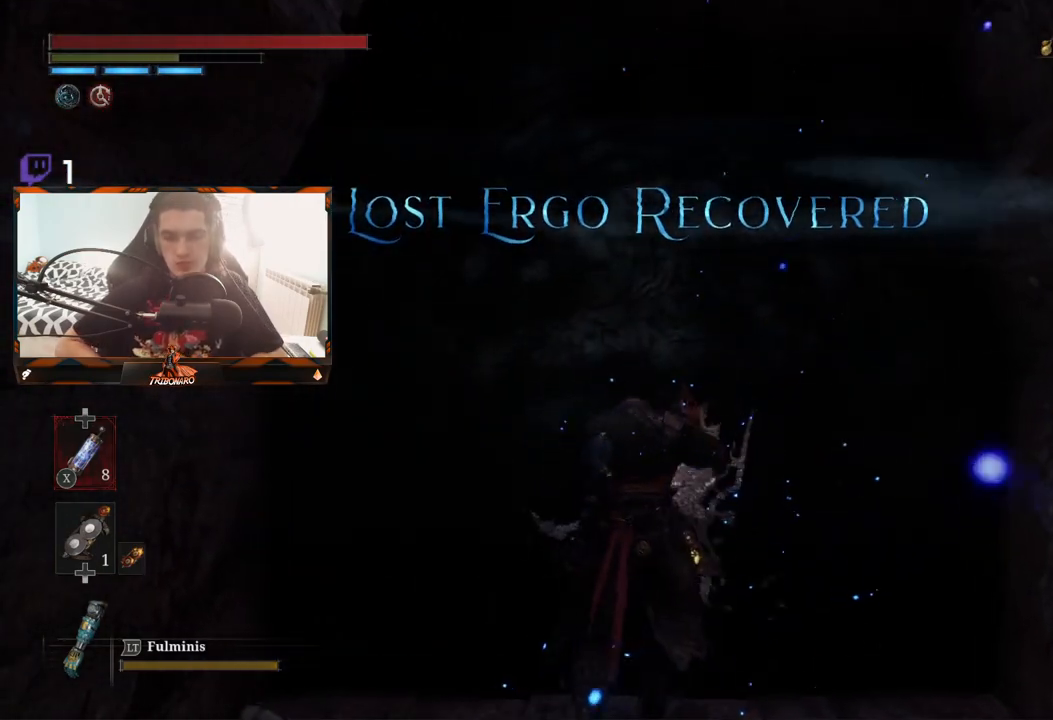
{"buttons": [], "left_stick": "center", "right_stick": "center", "events": []}
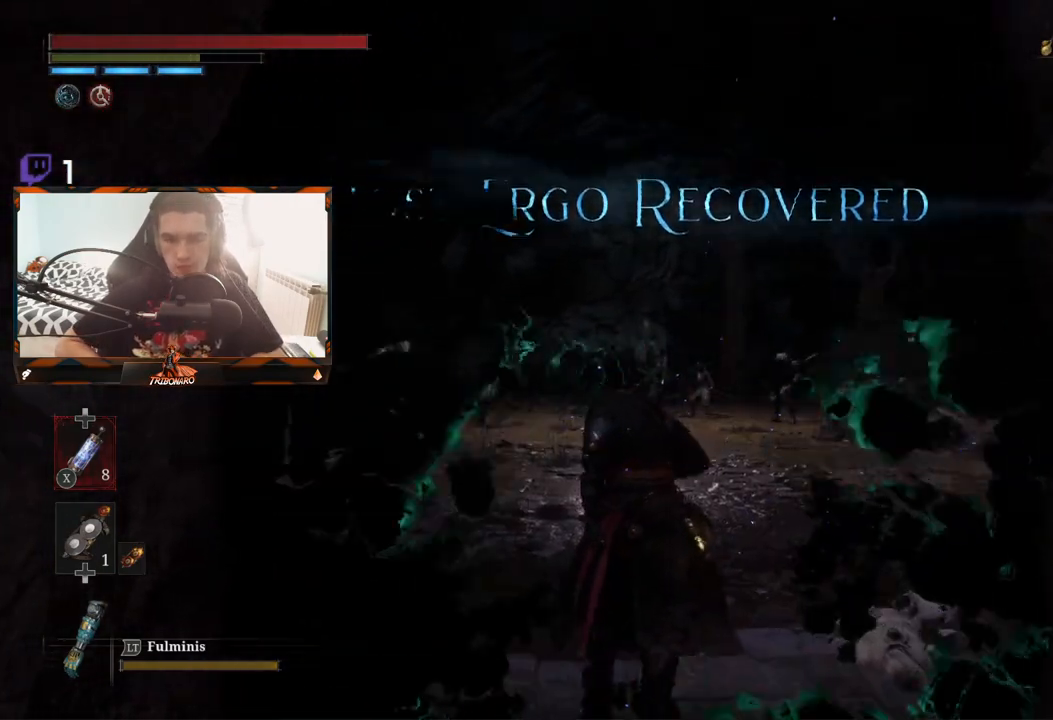
{"buttons": [], "left_stick": "up-left", "right_stick": "center", "events": [[17, "left_stick", "up"], [483, "left_stick", "up-left"]]}
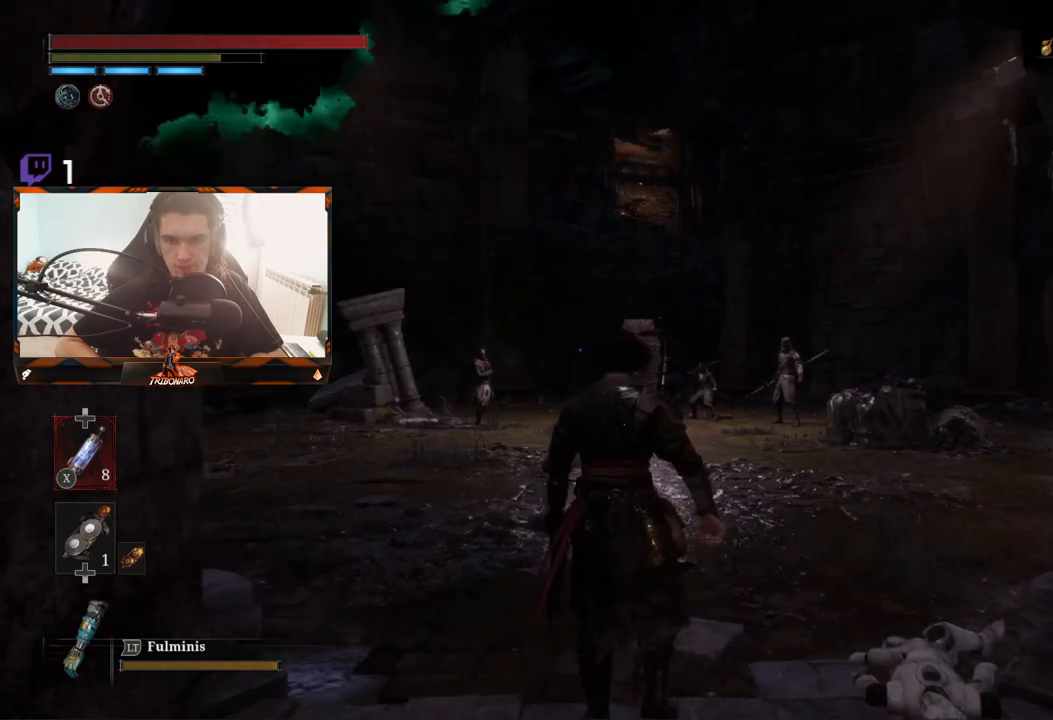
{"buttons": [], "left_stick": "up-left", "right_stick": "center", "events": []}
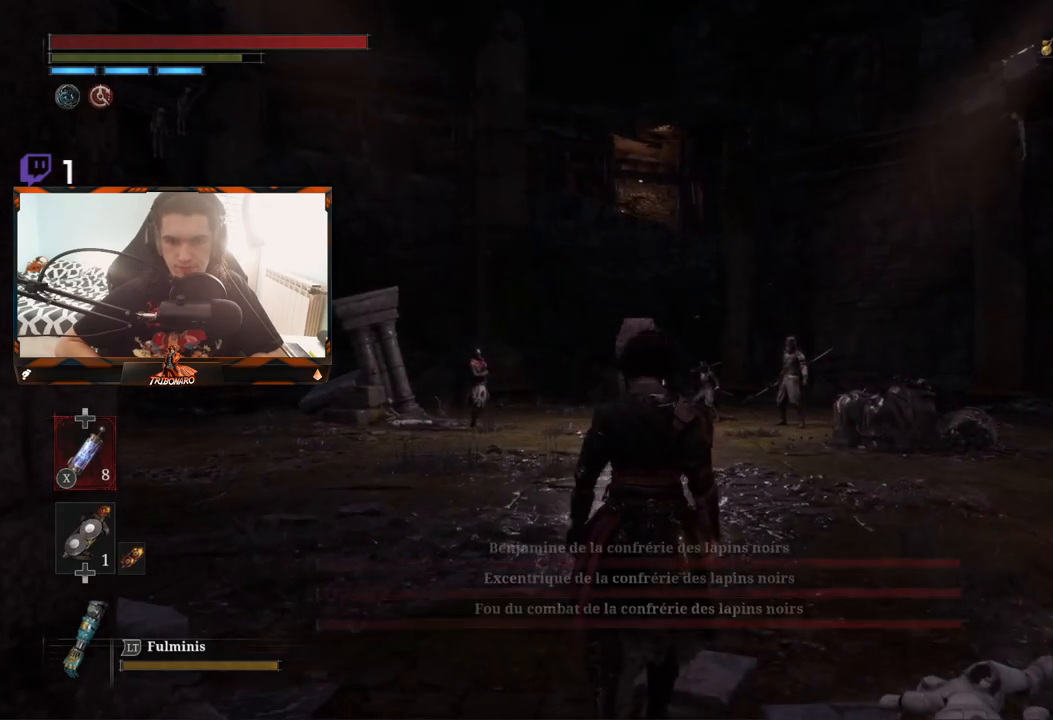
{"buttons": [], "left_stick": "up-left", "right_stick": "center", "events": []}
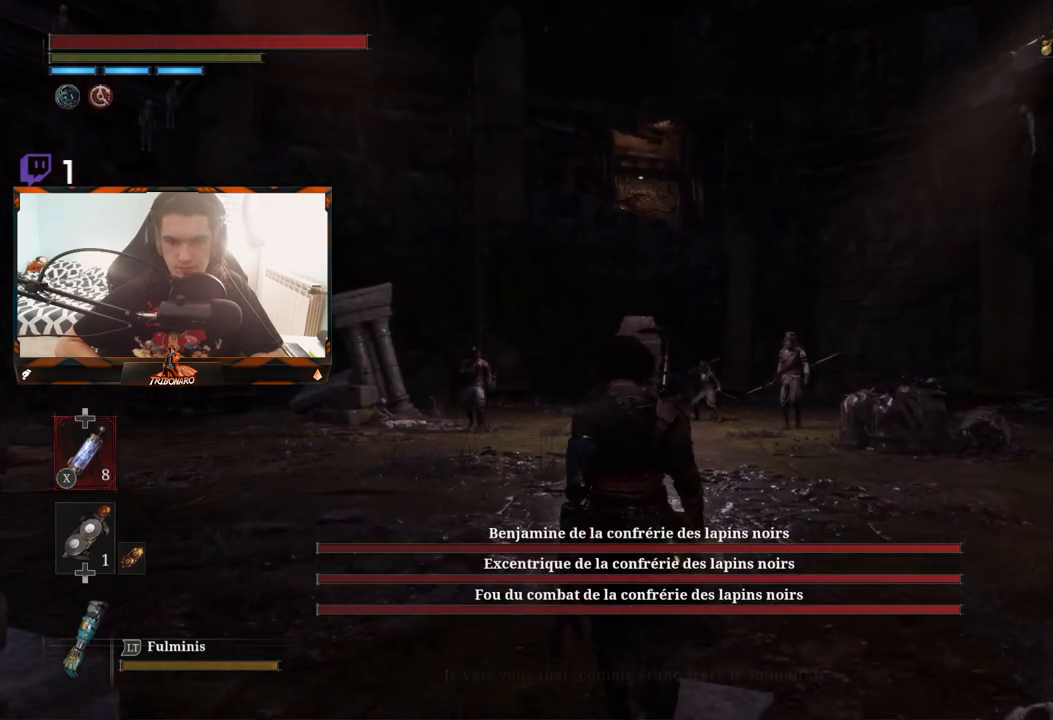
{"buttons": [], "left_stick": "up-left", "right_stick": "center", "events": []}
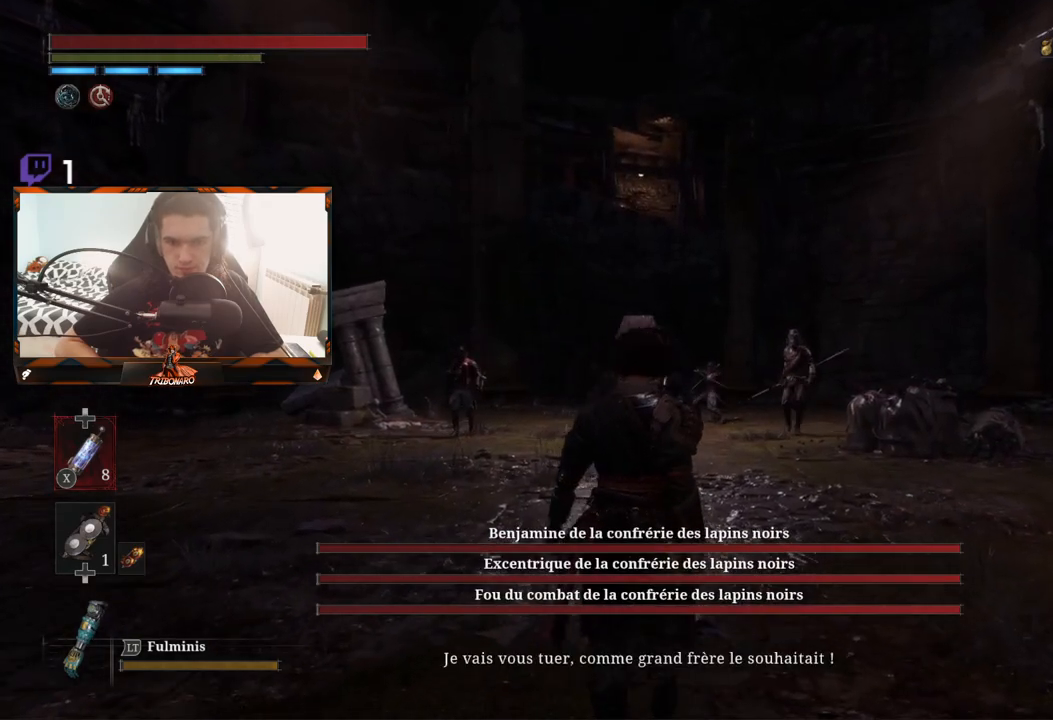
{"buttons": [], "left_stick": "up-left", "right_stick": "center", "events": []}
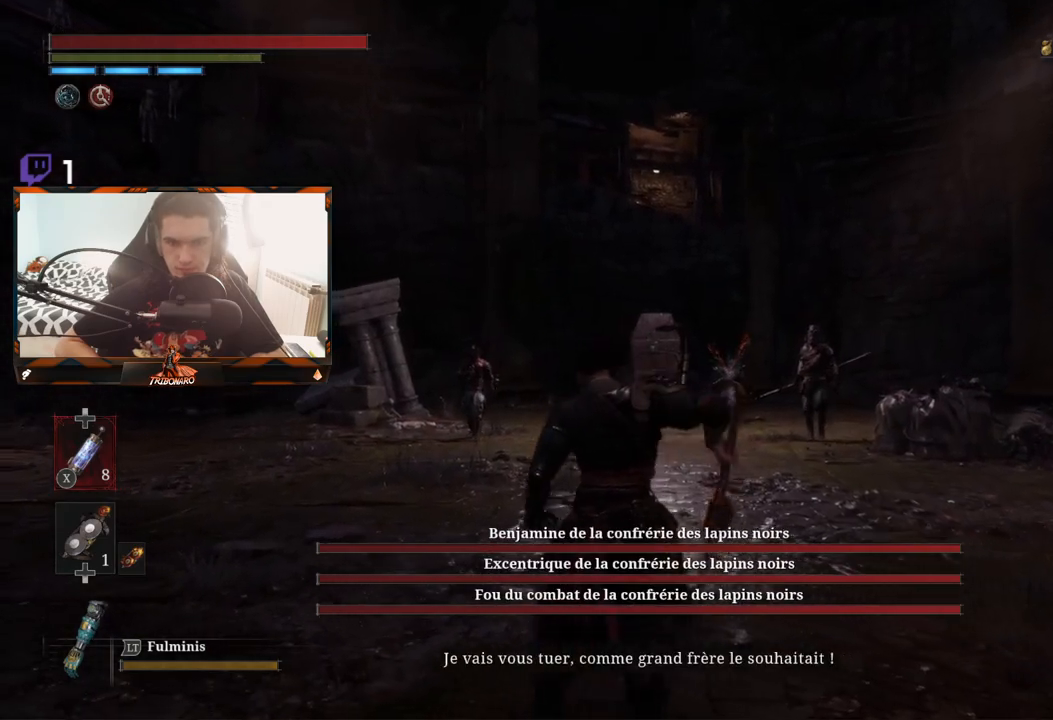
{"buttons": [], "left_stick": "up-right", "right_stick": "down-right", "events": [[317, "right_stick", "right"], [350, "left_stick", "up-right"], [367, "right_stick", "down-right"]]}
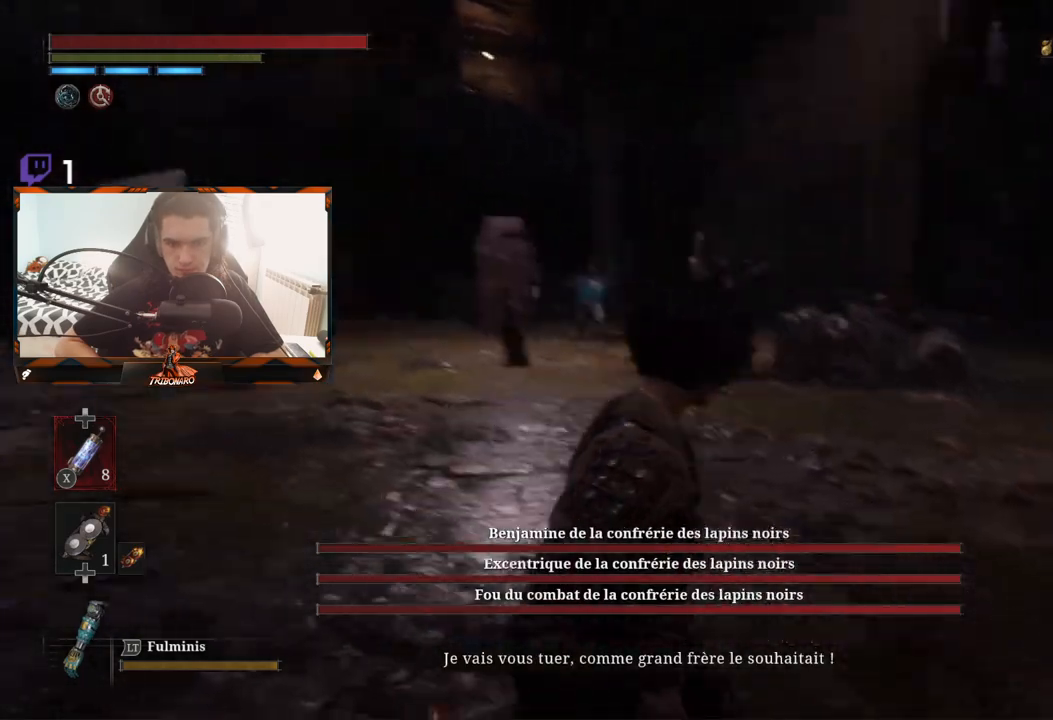
{"buttons": [], "left_stick": "up-right", "right_stick": "center", "events": [[17, "right_stick", "center"], [200, "right_stick", "left"], [367, "right_stick", "center"]]}
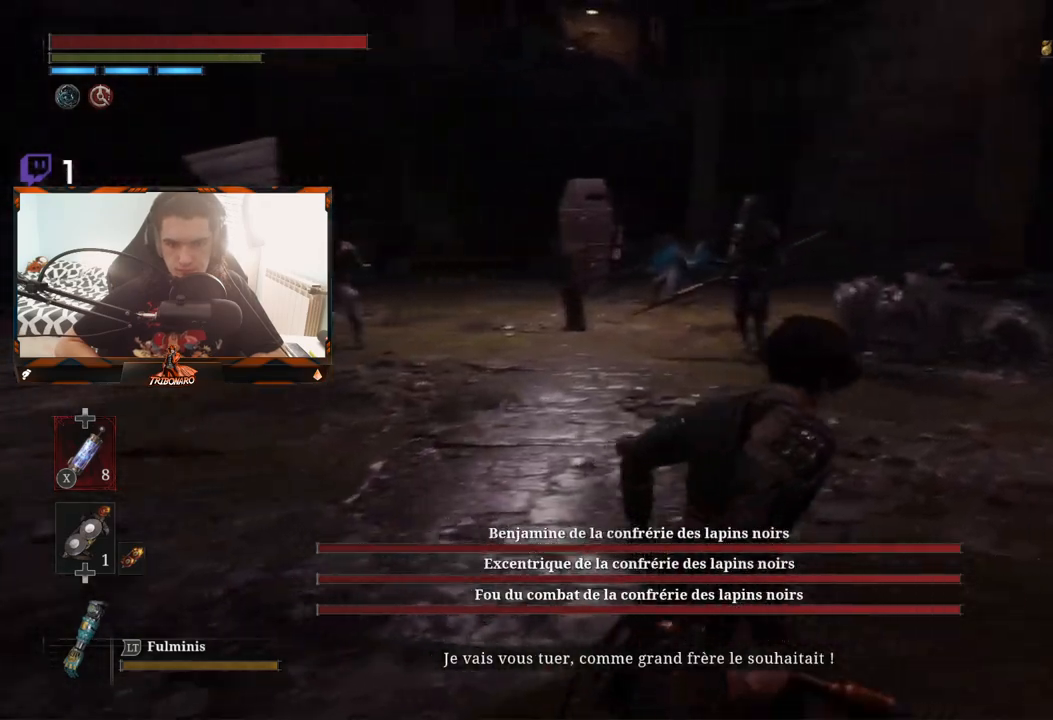
{"buttons": [], "left_stick": "up-right", "right_stick": "left", "events": [[450, "right_stick", "left"]]}
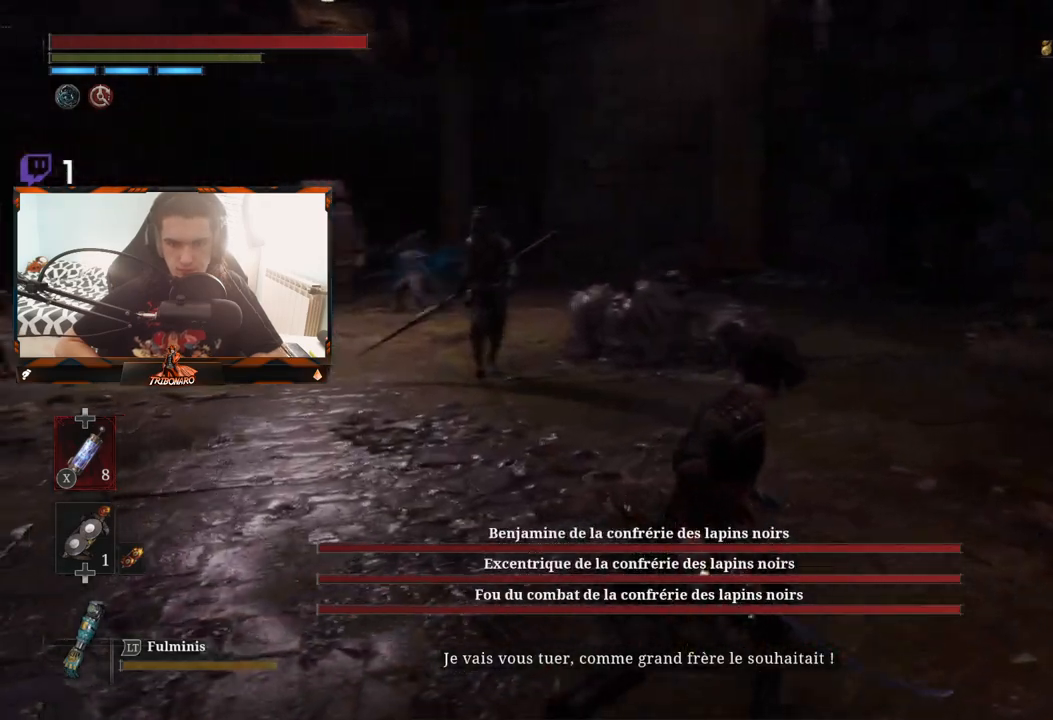
{"buttons": [], "left_stick": "up-right", "right_stick": "center", "events": [[83, "right_stick", "center"]]}
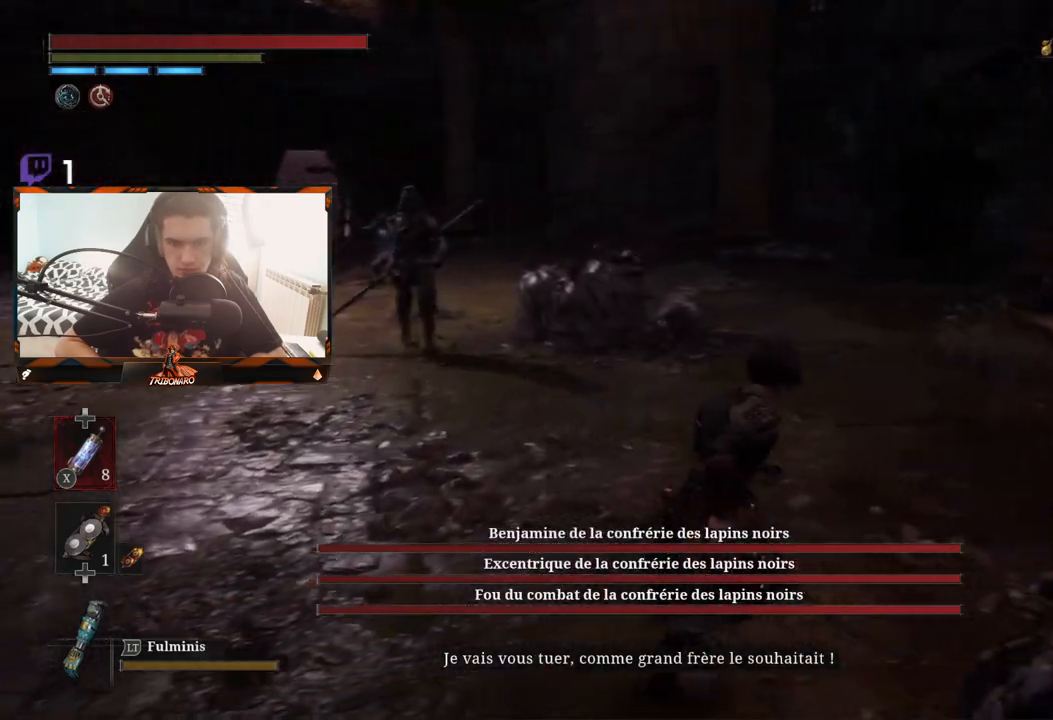
{"buttons": [], "left_stick": "up-right", "right_stick": "left", "events": [[100, "right_stick", "left"]]}